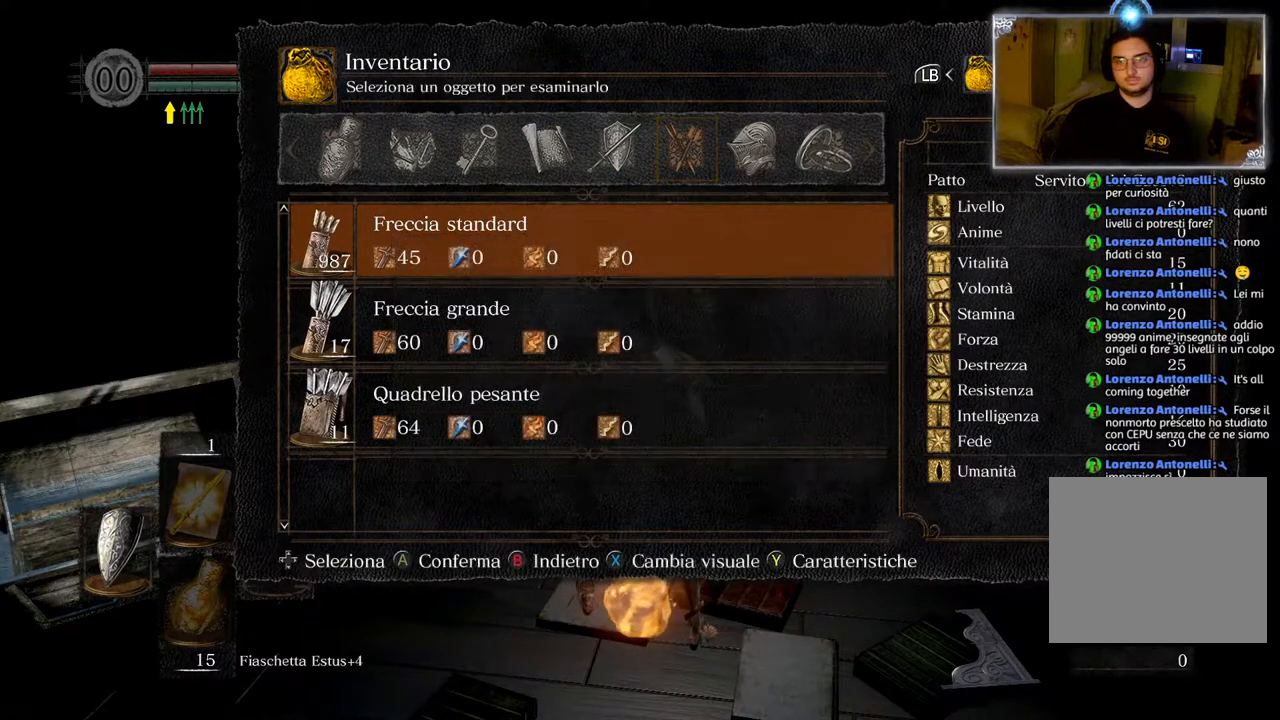
Gameplay with a controller (PlayStation layout); each line is a JSON object with the inputs held at the frame after it. "events" lists button and stick changes between this image and that frame as [ms after this image, input, new state], when the widget could be followed in between.
{"buttons": [], "left_stick": "center", "right_stick": "center", "events": [[50, "R1", "up"], [150, "R1", "down"], [217, "R1", "up"], [283, "R1", "down"], [367, "R1", "up"], [417, "DPAD_DOWN", "down"], [500, "DPAD_DOWN", "up"]]}
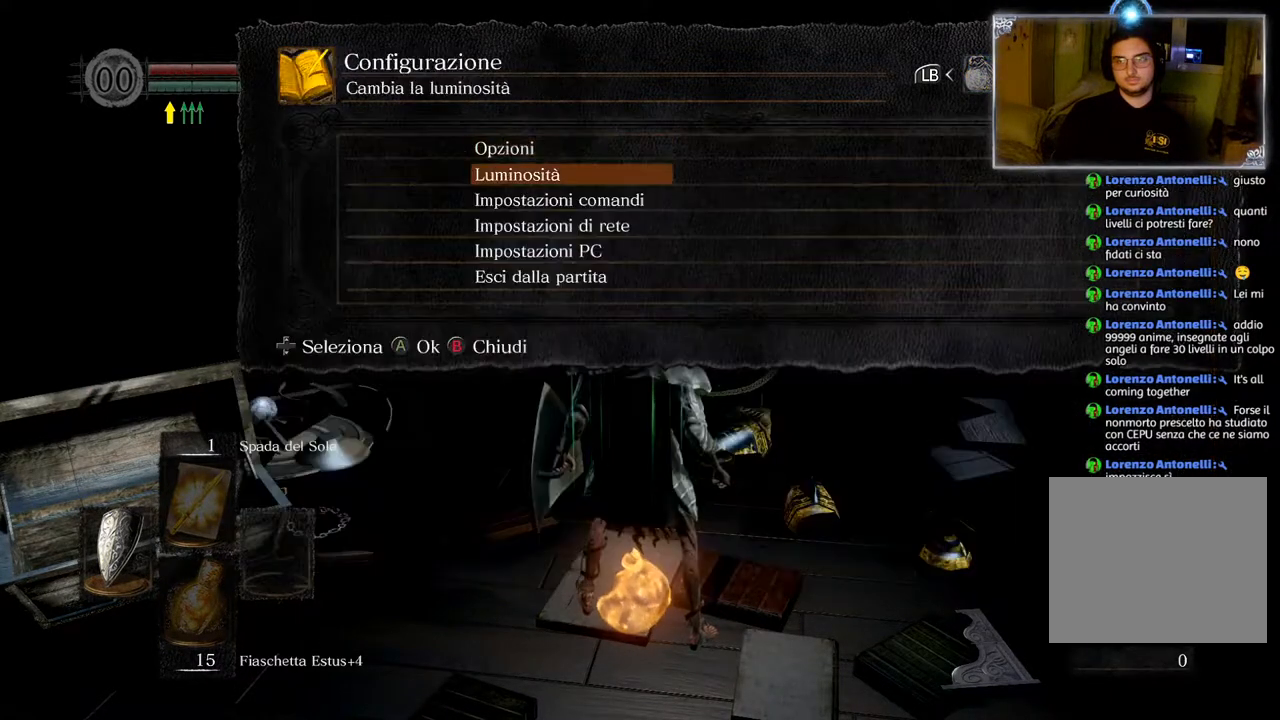
{"buttons": [], "left_stick": "center", "right_stick": "center", "events": [[100, "CROSS", "down"], [100, "R1", "down"], [183, "CROSS", "up"], [200, "R1", "up"]]}
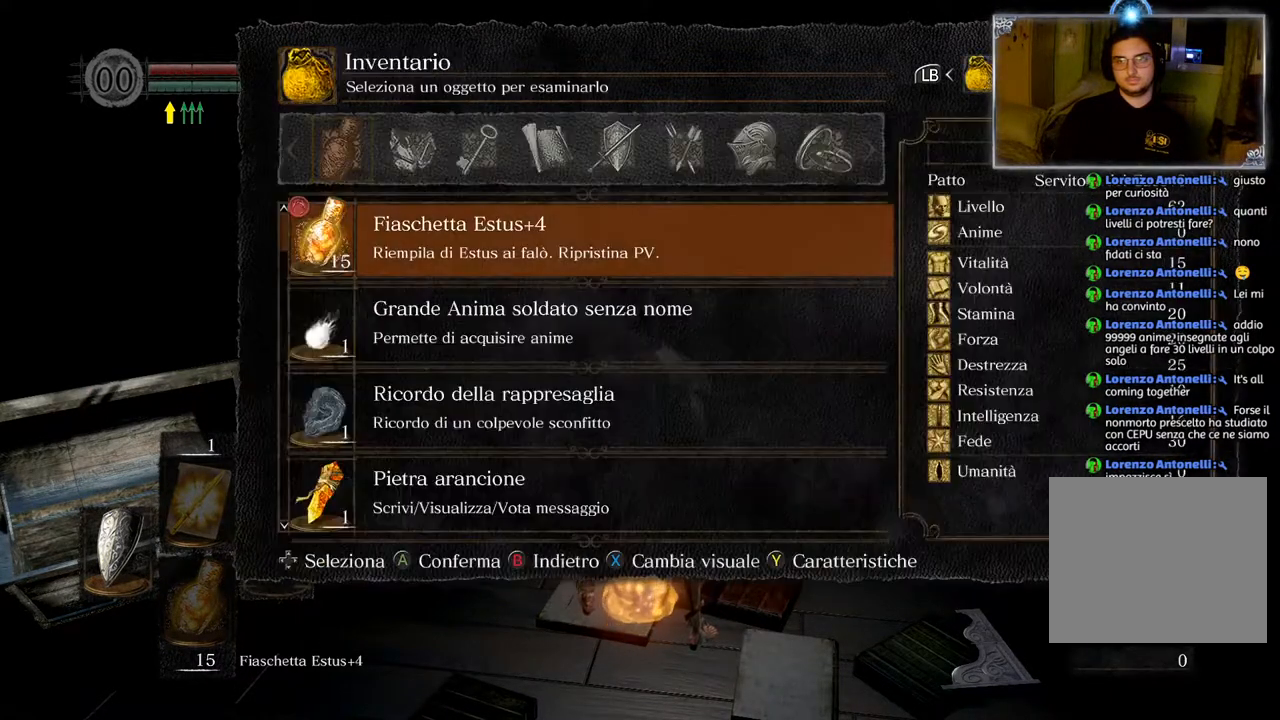
{"buttons": [], "left_stick": "center", "right_stick": "center", "events": [[33, "L1", "down"], [100, "DPAD_DOWN", "down"], [167, "DPAD_DOWN", "up"], [167, "L1", "up"], [200, "CROSS", "down"], [250, "R1", "down"], [317, "CROSS", "up"], [317, "R1", "up"]]}
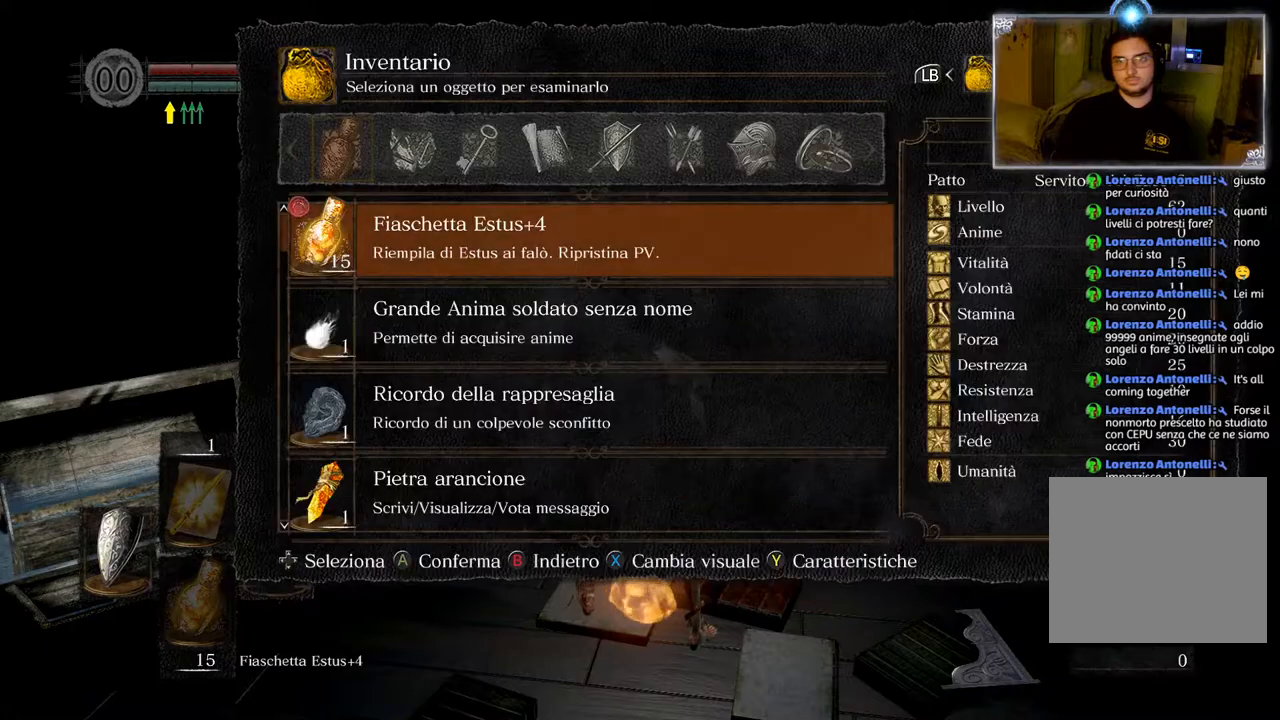
{"buttons": [], "left_stick": "center", "right_stick": "center", "events": [[183, "L1", "down"], [200, "DPAD_DOWN", "down"], [283, "L1", "up"], [300, "CROSS", "down"], [300, "DPAD_DOWN", "up"], [317, "R1", "down"], [417, "CROSS", "up"], [417, "R1", "up"]]}
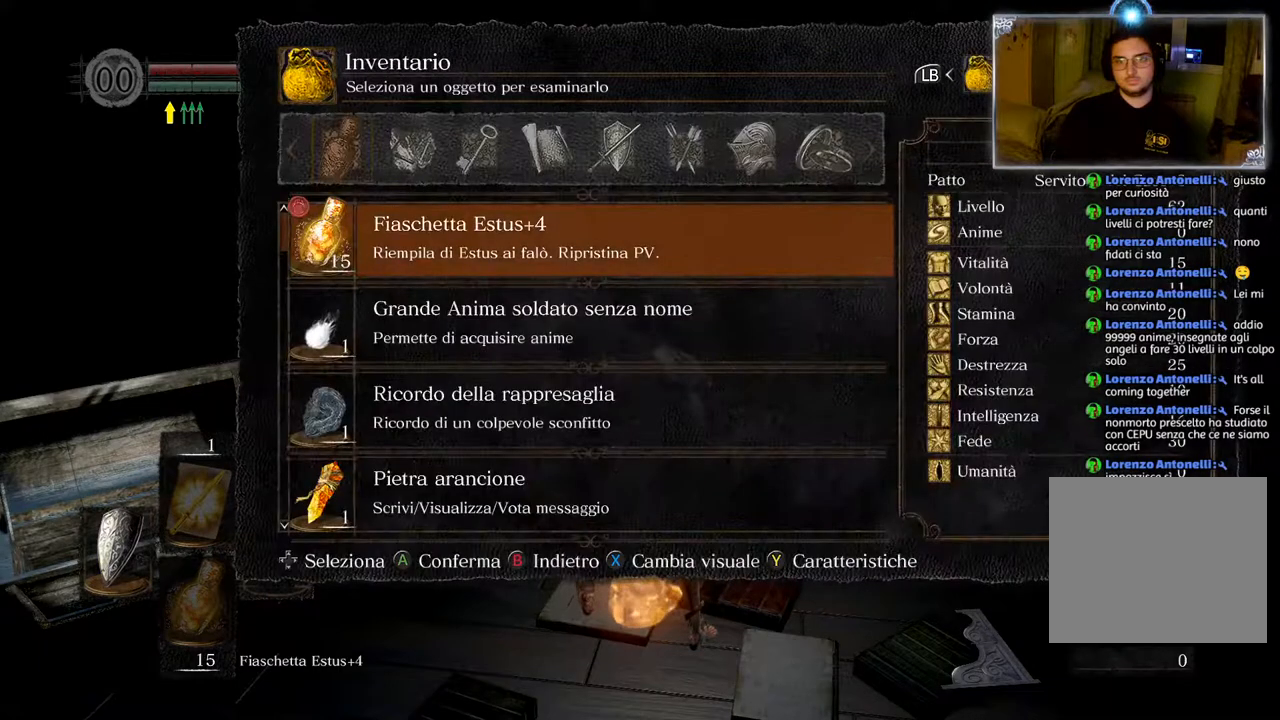
{"buttons": [], "left_stick": "center", "right_stick": "center", "events": [[233, "L1", "down"], [267, "DPAD_DOWN", "down"], [350, "CROSS", "down"], [367, "DPAD_DOWN", "up"], [383, "L1", "up"], [400, "R1", "down"], [467, "CROSS", "up"], [483, "R1", "up"]]}
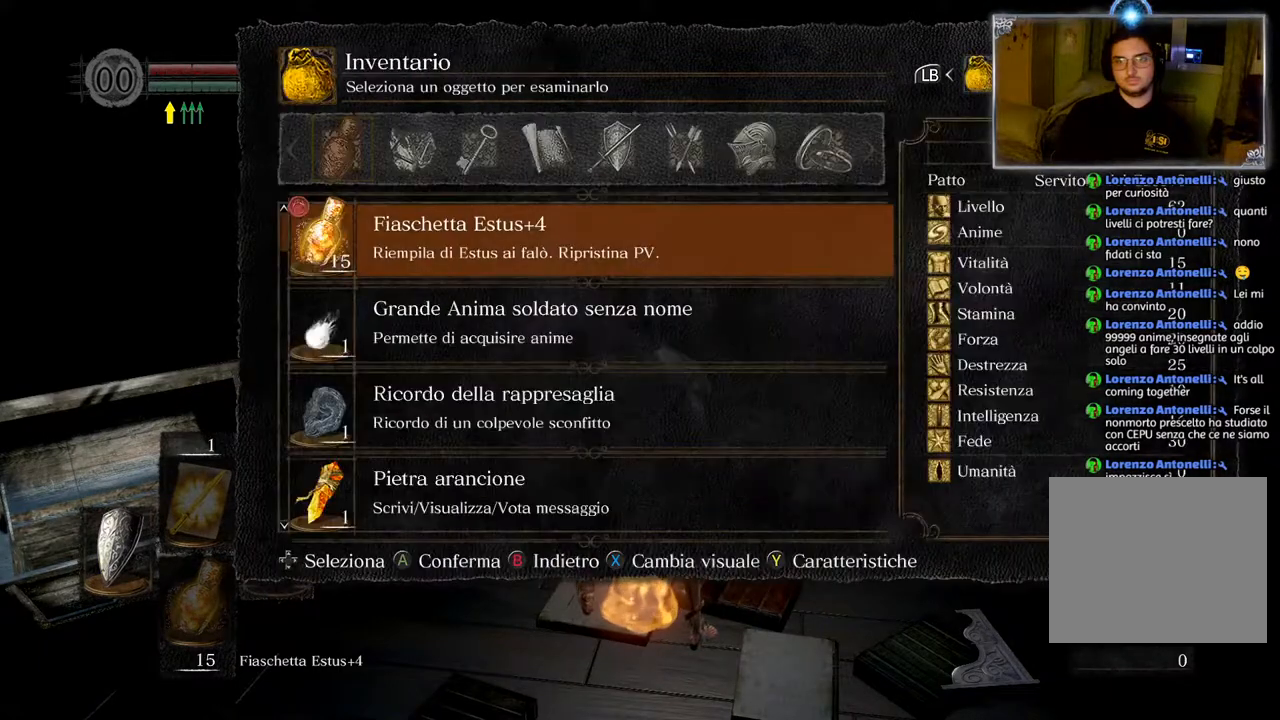
{"buttons": ["CROSS", "R1"], "left_stick": "center", "right_stick": "center", "events": [[350, "DPAD_DOWN", "down"], [350, "L1", "down"], [433, "CROSS", "down"], [467, "DPAD_DOWN", "up"], [467, "R1", "down"], [483, "L1", "up"]]}
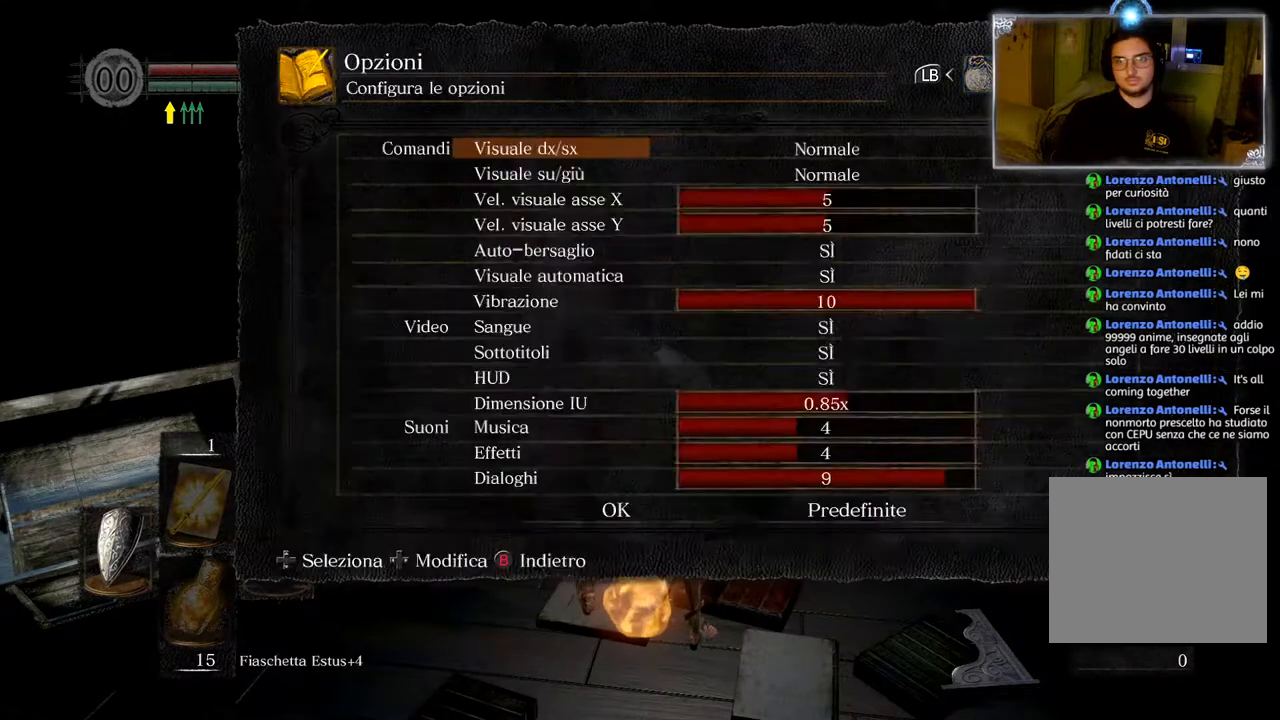
{"buttons": ["L1"], "left_stick": "center", "right_stick": "center", "events": [[67, "R1", "up"], [83, "CROSS", "up"], [467, "L1", "down"]]}
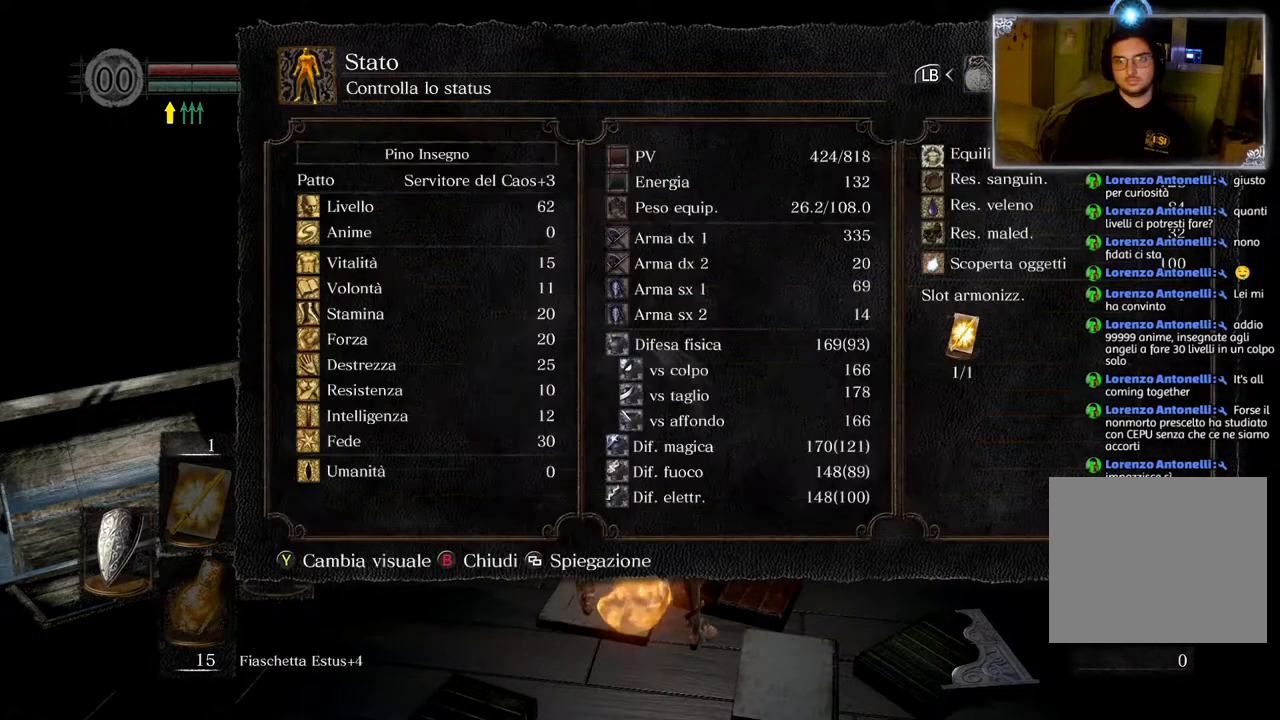
{"buttons": ["DPAD_DOWN"], "left_stick": "center", "right_stick": "center", "events": [[150, "L1", "up"], [500, "DPAD_DOWN", "down"]]}
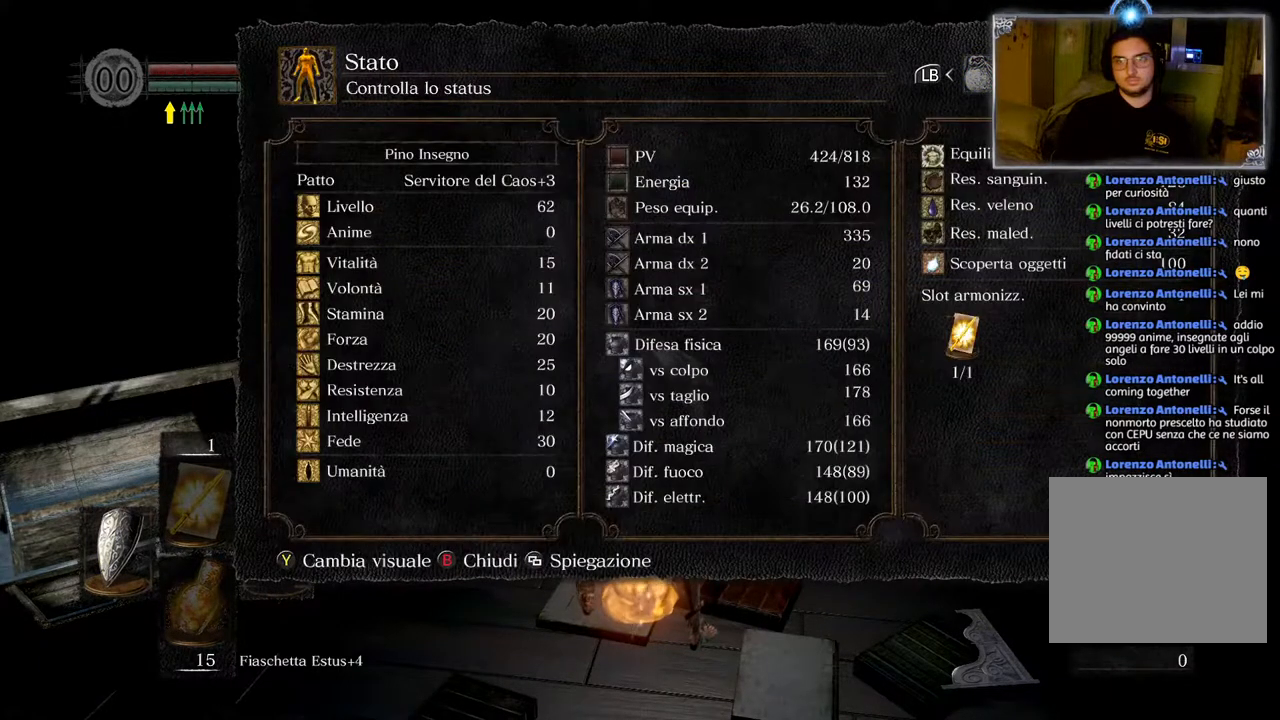
{"buttons": [], "left_stick": "center", "right_stick": "center", "events": [[67, "DPAD_DOWN", "up"], [217, "R1", "down"], [300, "R1", "up"]]}
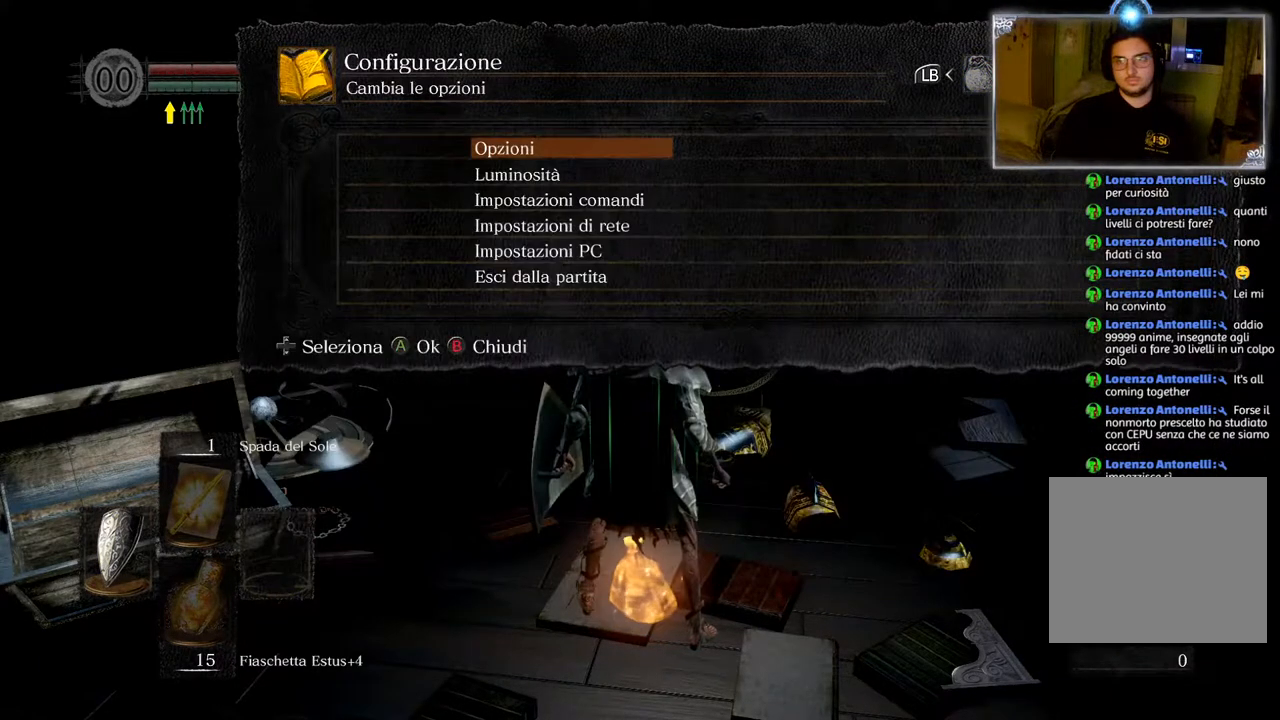
{"buttons": [], "left_stick": "center", "right_stick": "center", "events": [[100, "DPAD_DOWN", "down"], [250, "DPAD_DOWN", "up"], [300, "CROSS", "down"], [317, "R1", "down"], [450, "CROSS", "up"], [450, "R1", "up"]]}
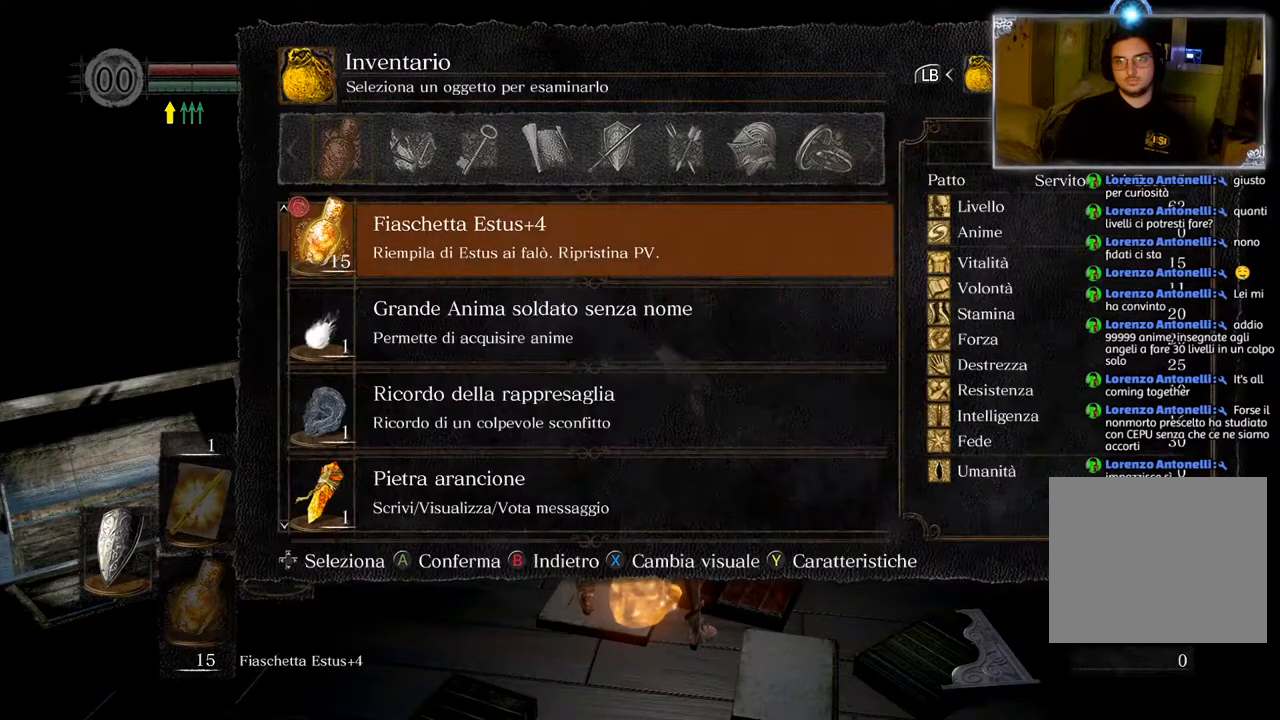
{"buttons": ["CROSS"], "left_stick": "center", "right_stick": "center", "events": [[217, "L1", "down"], [267, "DPAD_DOWN", "down"], [350, "DPAD_DOWN", "up"], [383, "CROSS", "down"], [383, "L1", "up"], [400, "R1", "down"], [500, "R1", "up"]]}
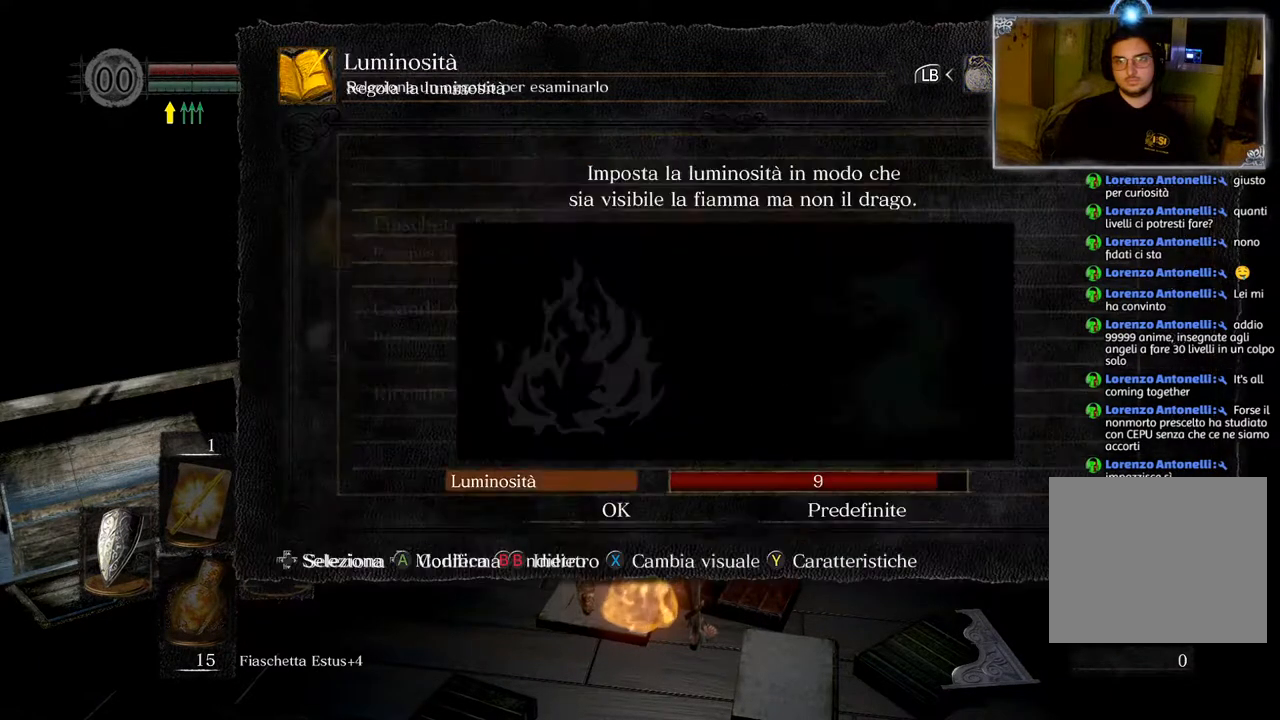
{"buttons": [], "left_stick": "center", "right_stick": "center", "events": [[17, "CROSS", "up"]]}
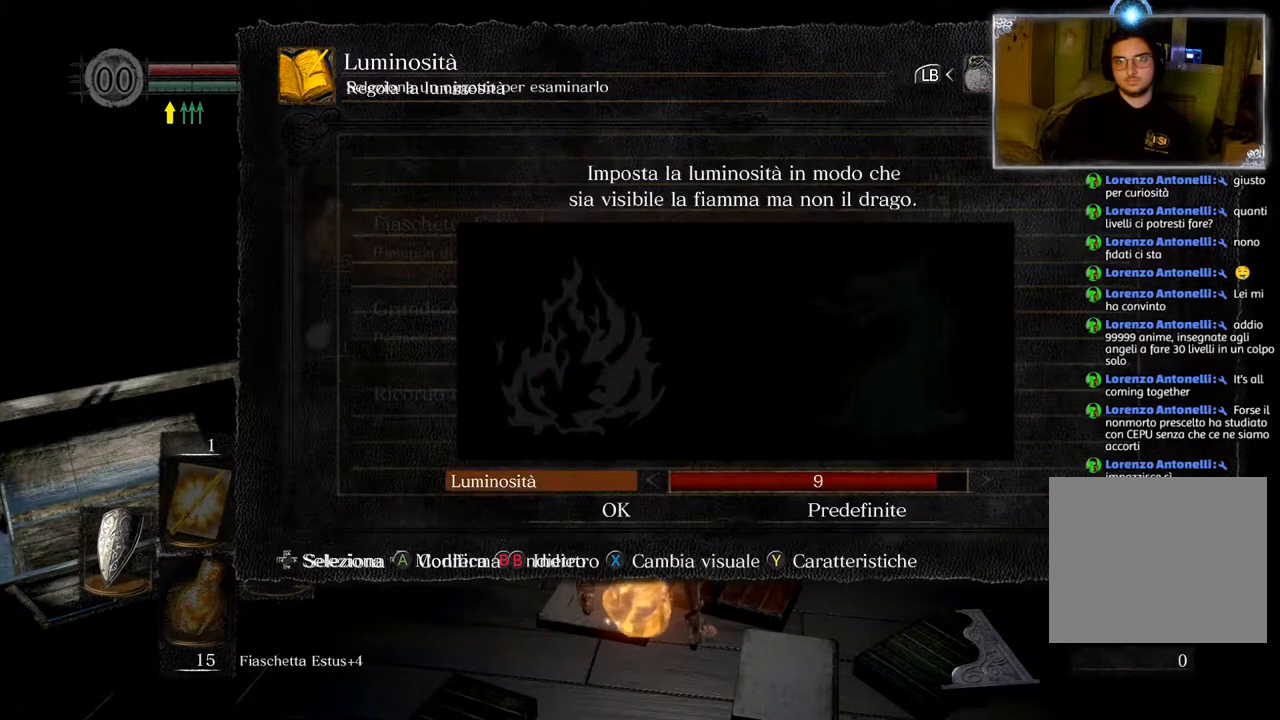
{"buttons": [], "left_stick": "center", "right_stick": "center", "events": [[283, "DPAD_DOWN", "down"], [367, "DPAD_DOWN", "up"]]}
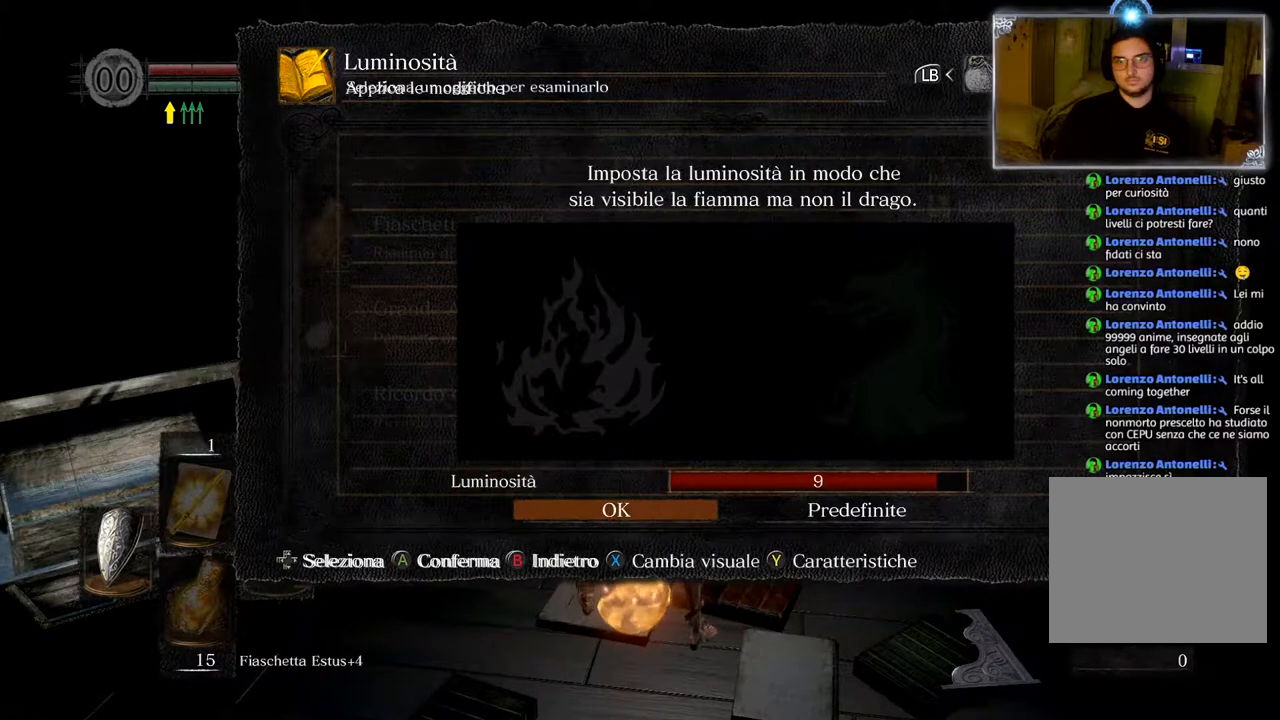
{"buttons": [], "left_stick": "center", "right_stick": "center", "events": [[100, "CROSS", "down"], [183, "CROSS", "up"]]}
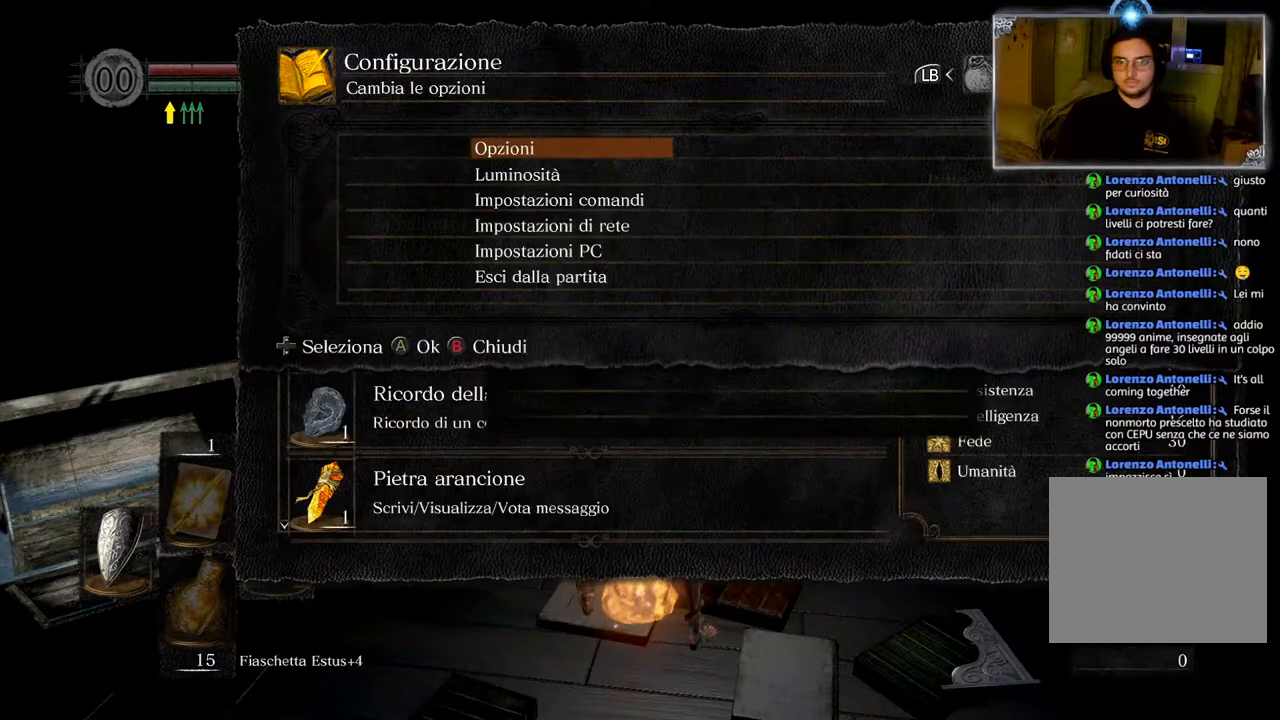
{"buttons": [], "left_stick": "center", "right_stick": "center", "events": []}
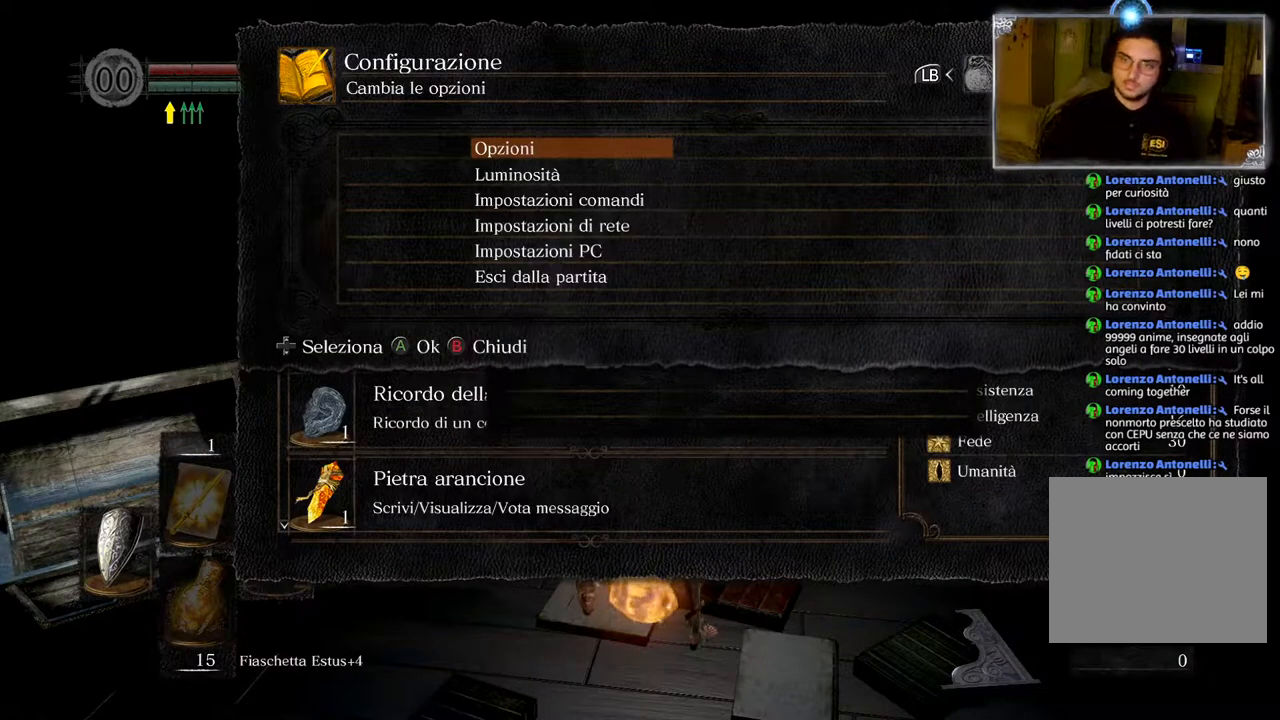
{"buttons": [], "left_stick": "center", "right_stick": "center", "events": []}
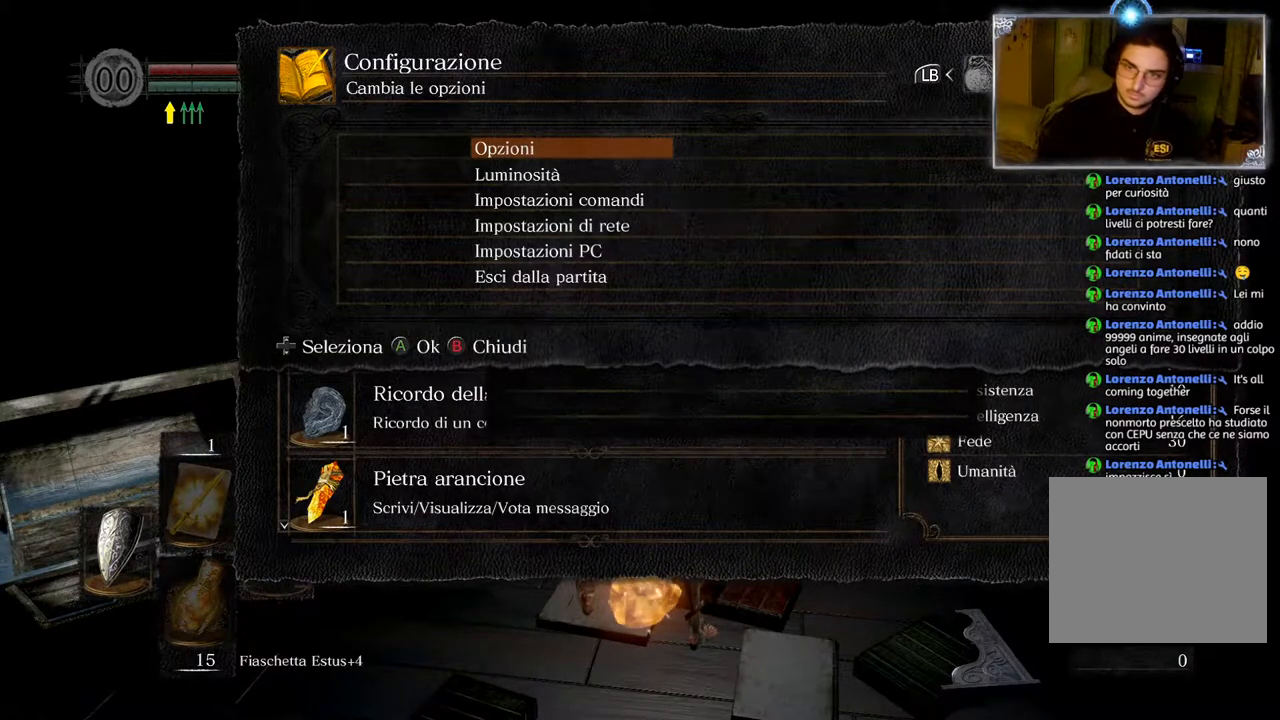
{"buttons": [], "left_stick": "center", "right_stick": "center", "events": []}
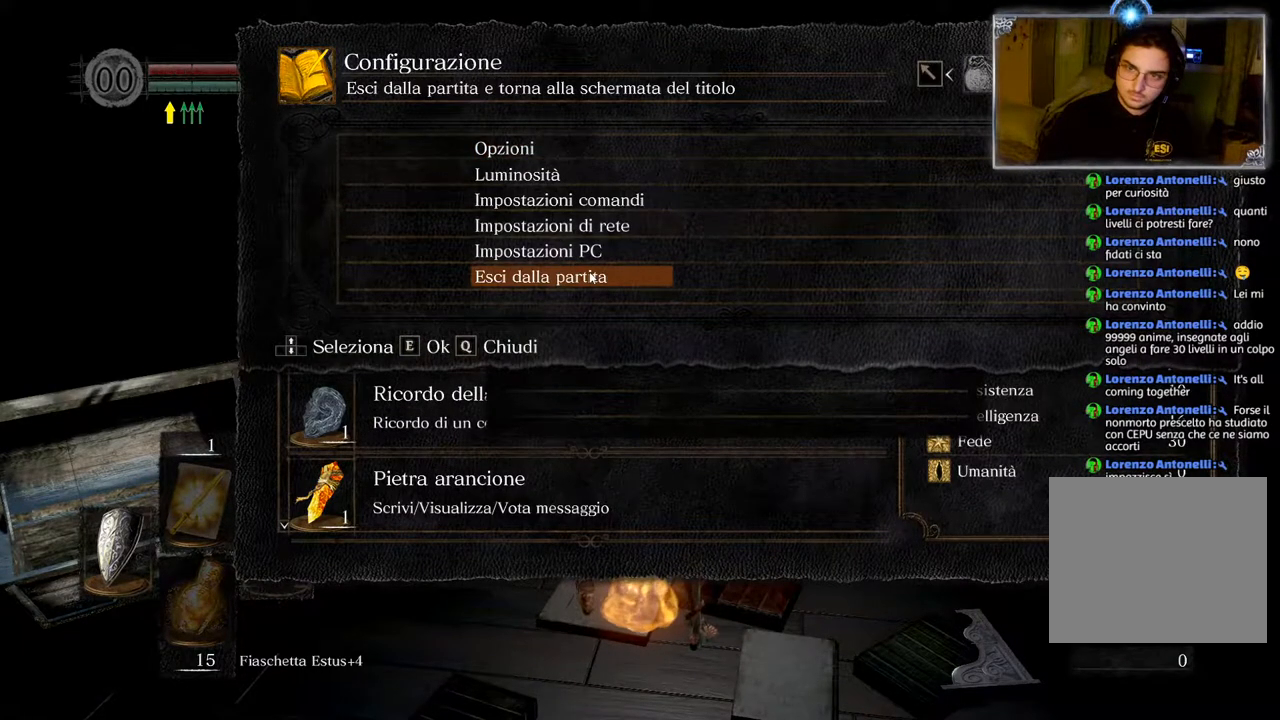
{"buttons": [], "left_stick": "center", "right_stick": "center", "events": []}
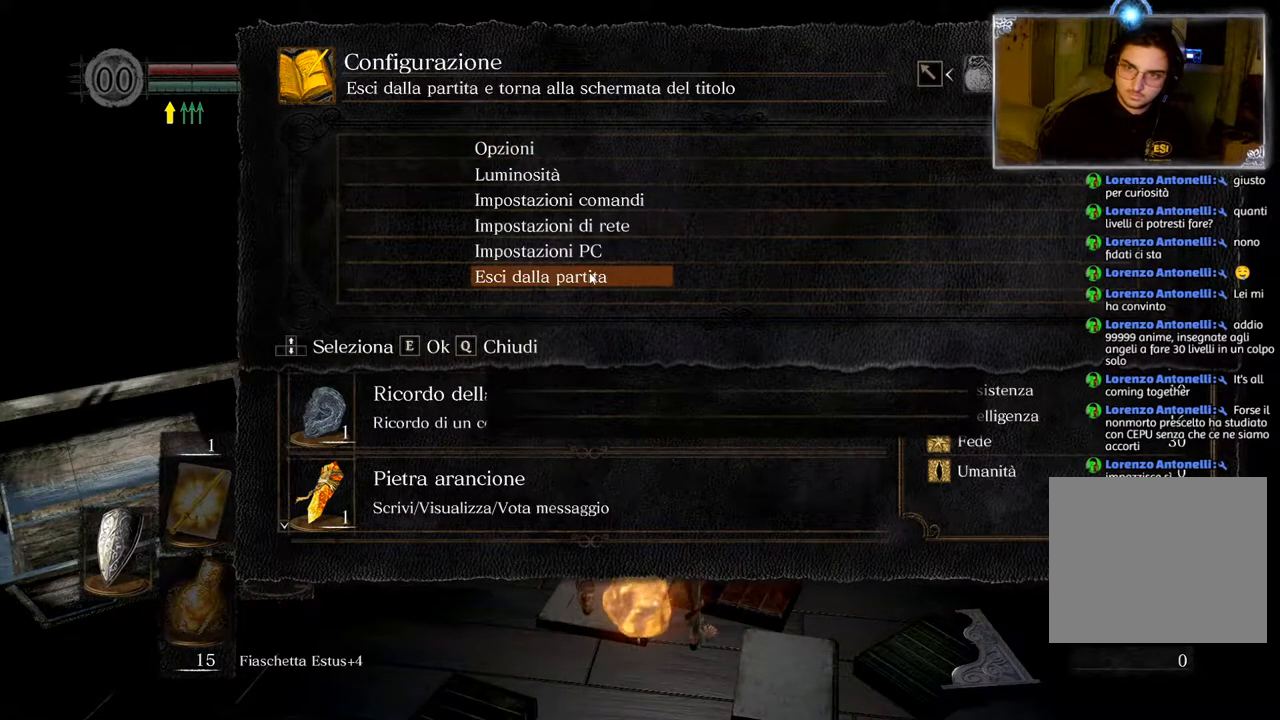
{"buttons": [], "left_stick": "center", "right_stick": "center", "events": []}
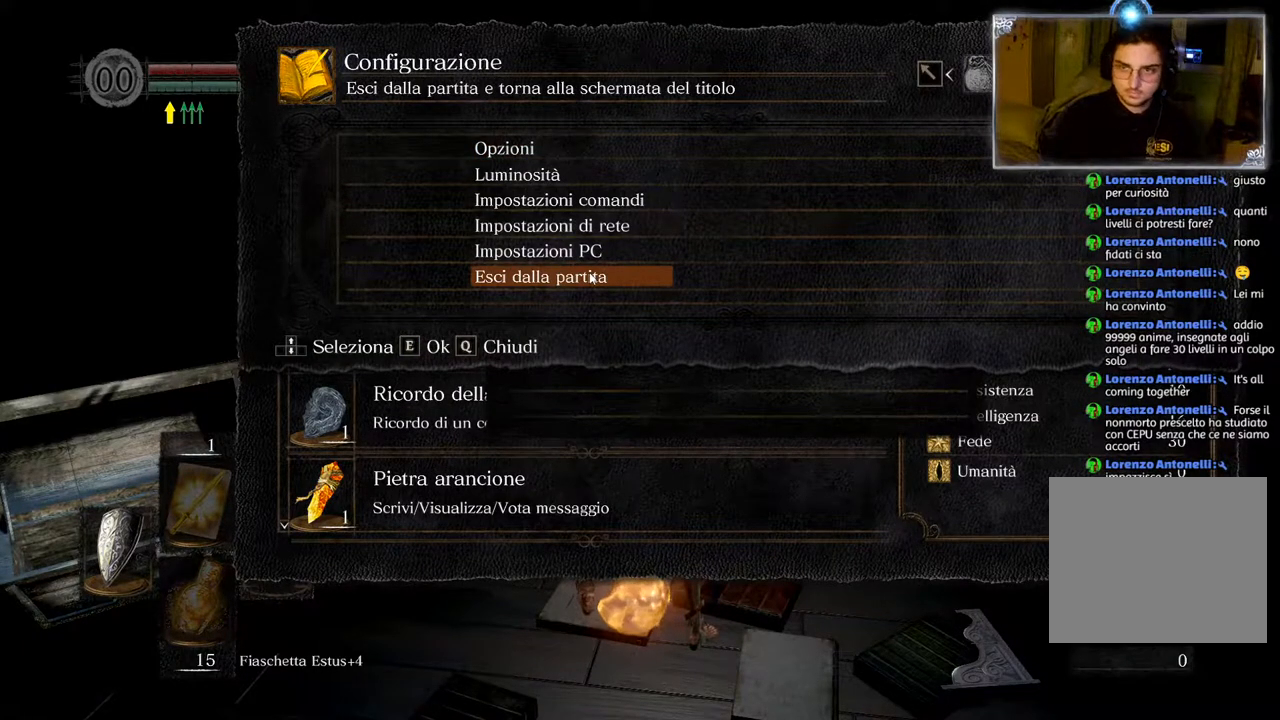
{"buttons": [], "left_stick": "center", "right_stick": "center", "events": [[117, "CROSS", "down"], [183, "CROSS", "up"]]}
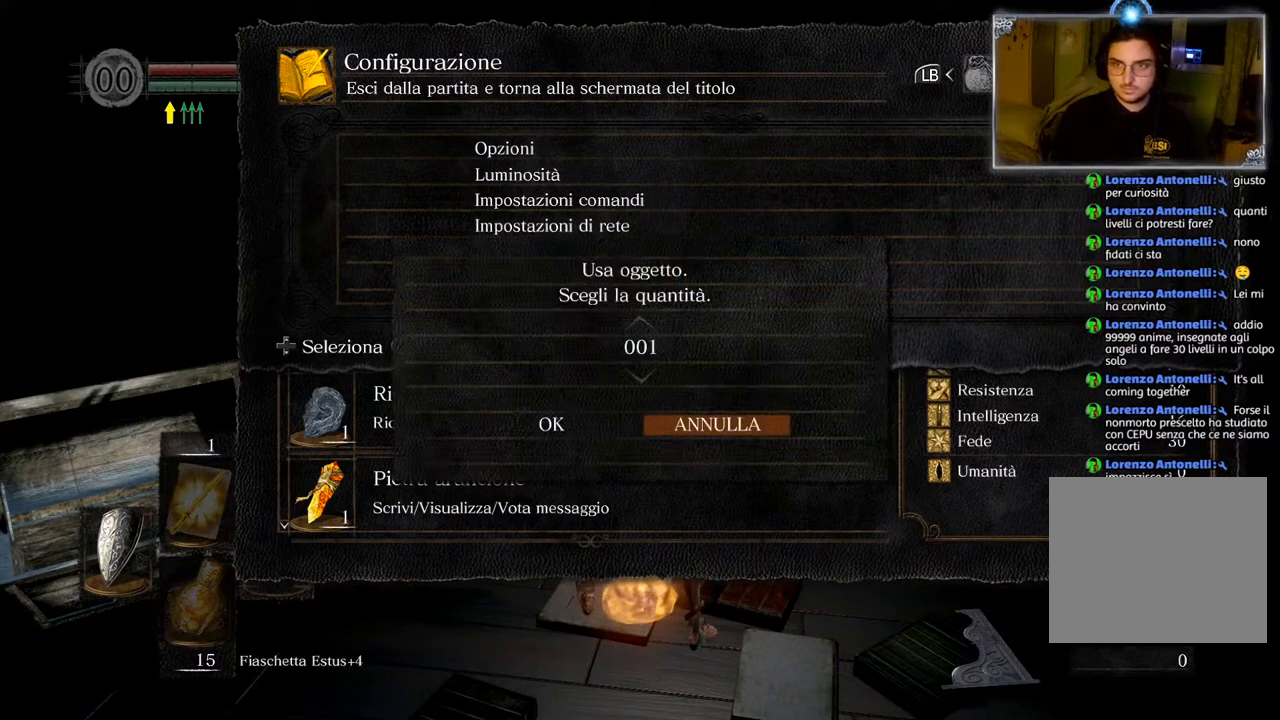
{"buttons": [], "left_stick": "center", "right_stick": "center", "events": [[183, "DPAD_DOWN", "down"], [300, "DPAD_DOWN", "up"], [417, "DPAD_LEFT", "down"], [500, "DPAD_LEFT", "up"]]}
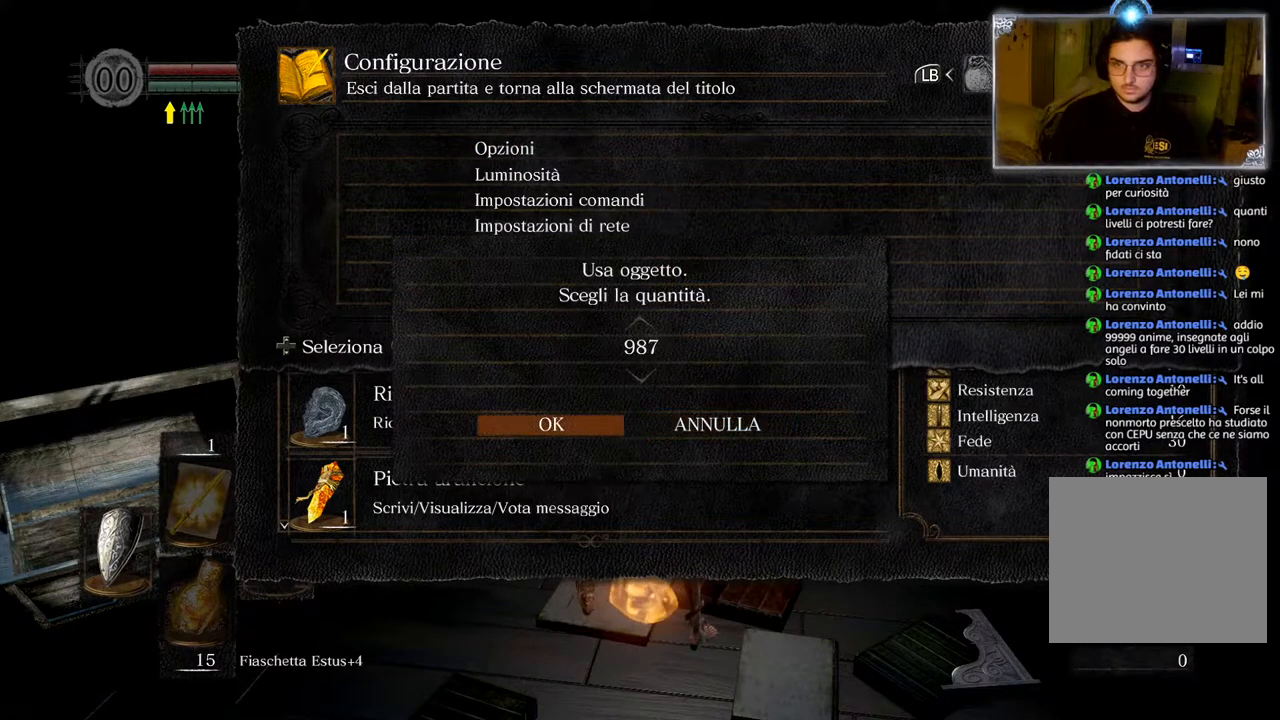
{"buttons": [], "left_stick": "center", "right_stick": "center", "events": [[67, "CROSS", "down"], [150, "CROSS", "up"]]}
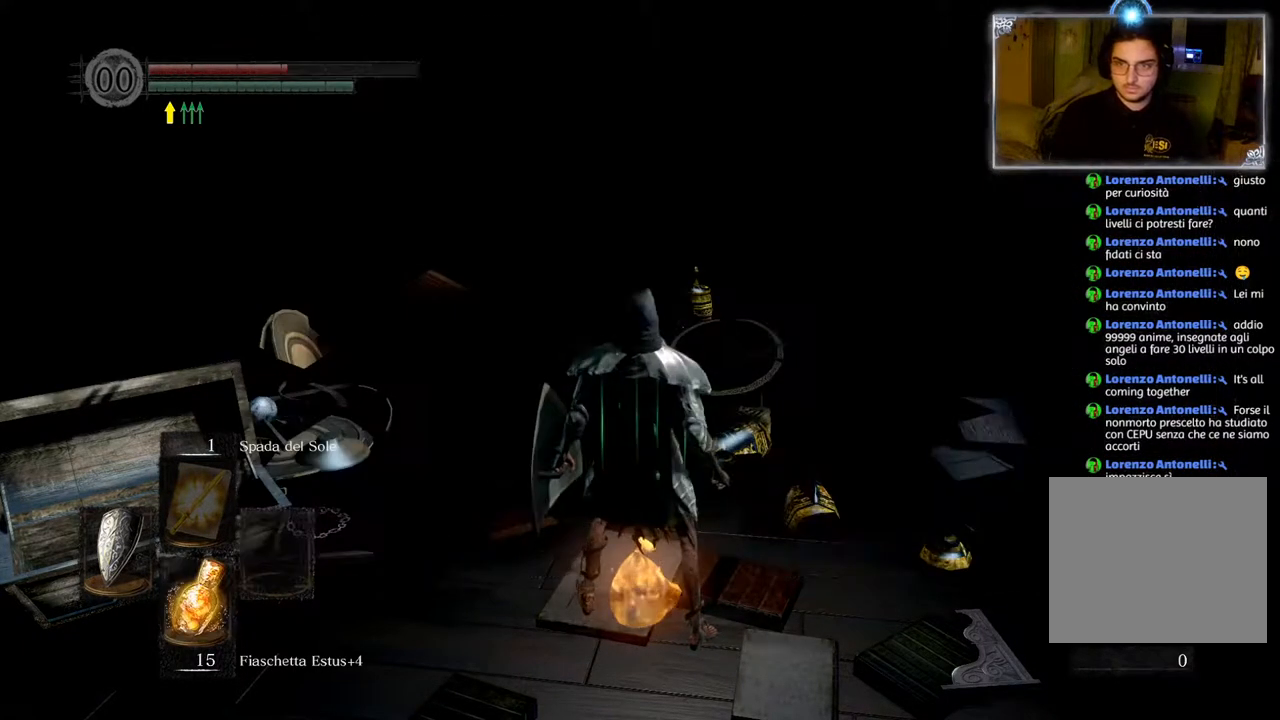
{"buttons": [], "left_stick": "center", "right_stick": "center", "events": []}
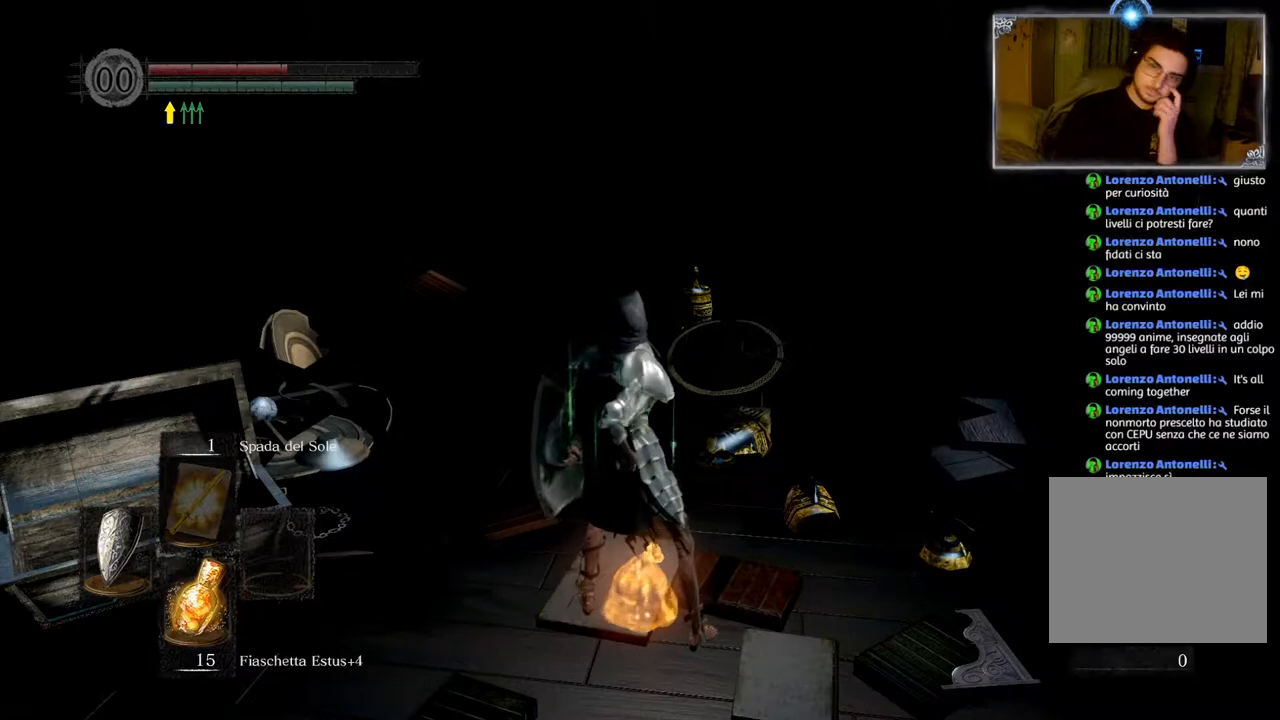
{"buttons": [], "left_stick": "center", "right_stick": "center", "events": []}
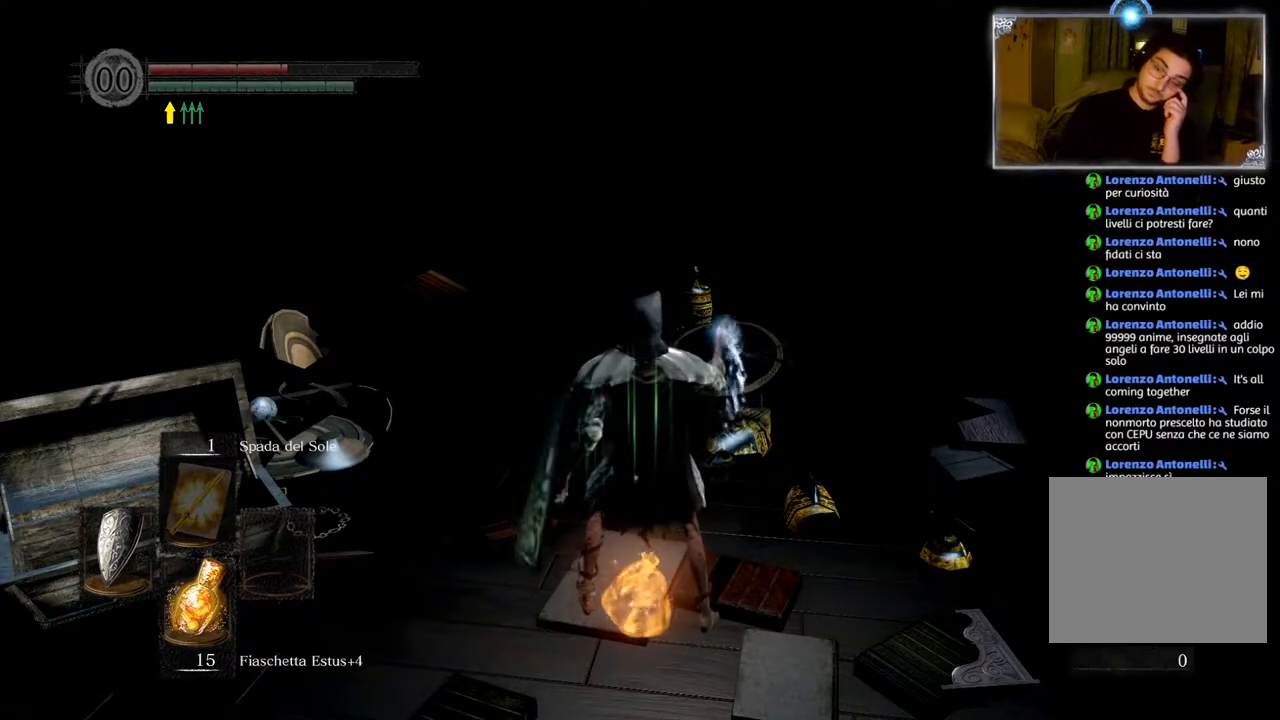
{"buttons": [], "left_stick": "center", "right_stick": "center", "events": []}
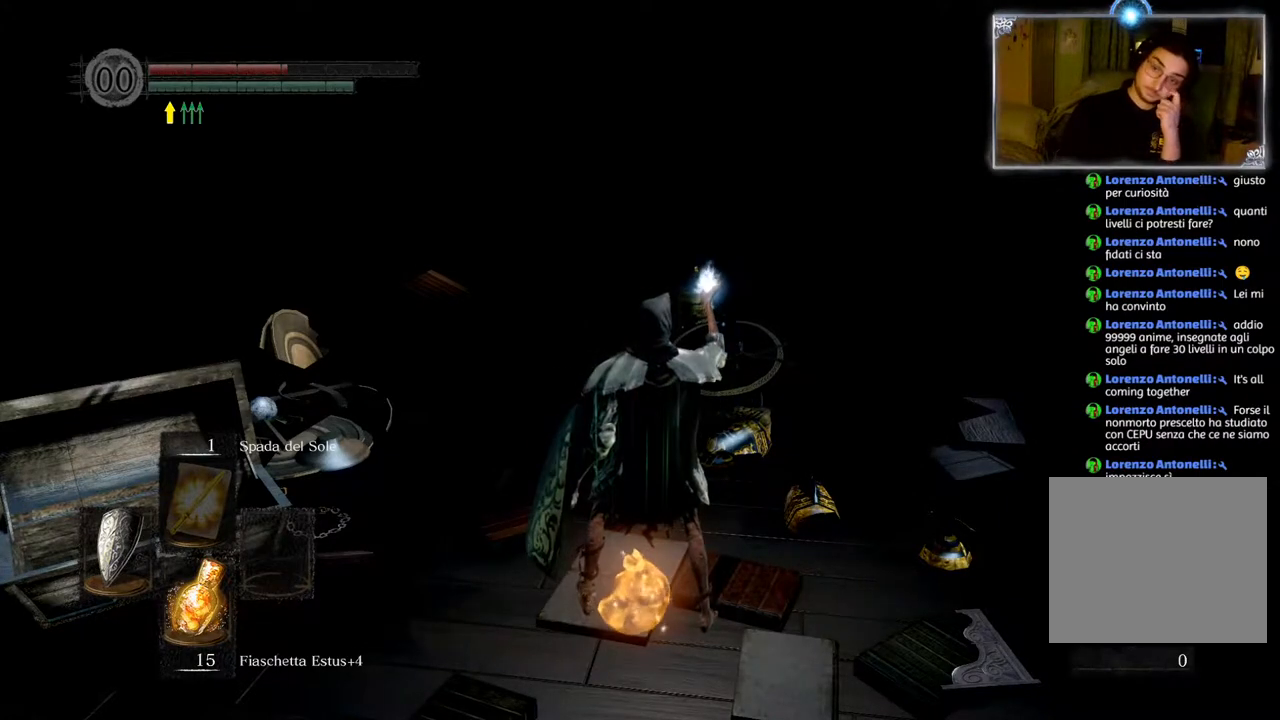
{"buttons": [], "left_stick": "center", "right_stick": "center", "events": []}
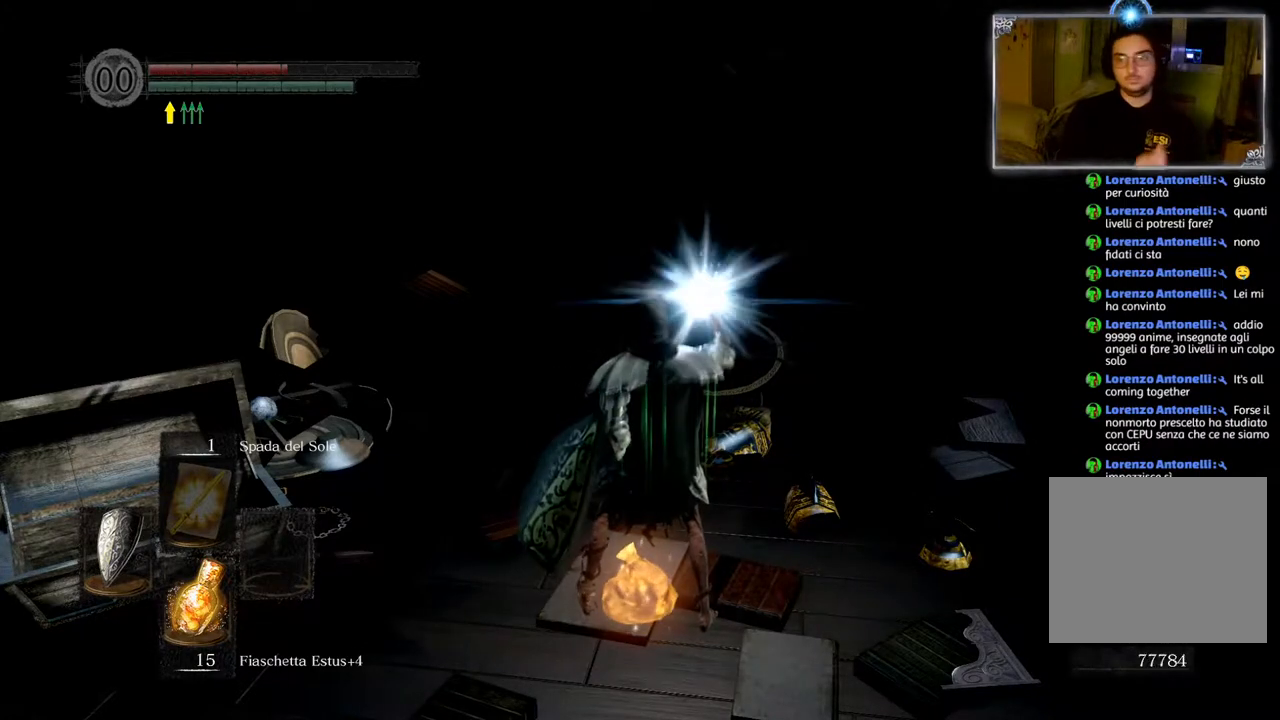
{"buttons": [], "left_stick": "center", "right_stick": "center", "events": []}